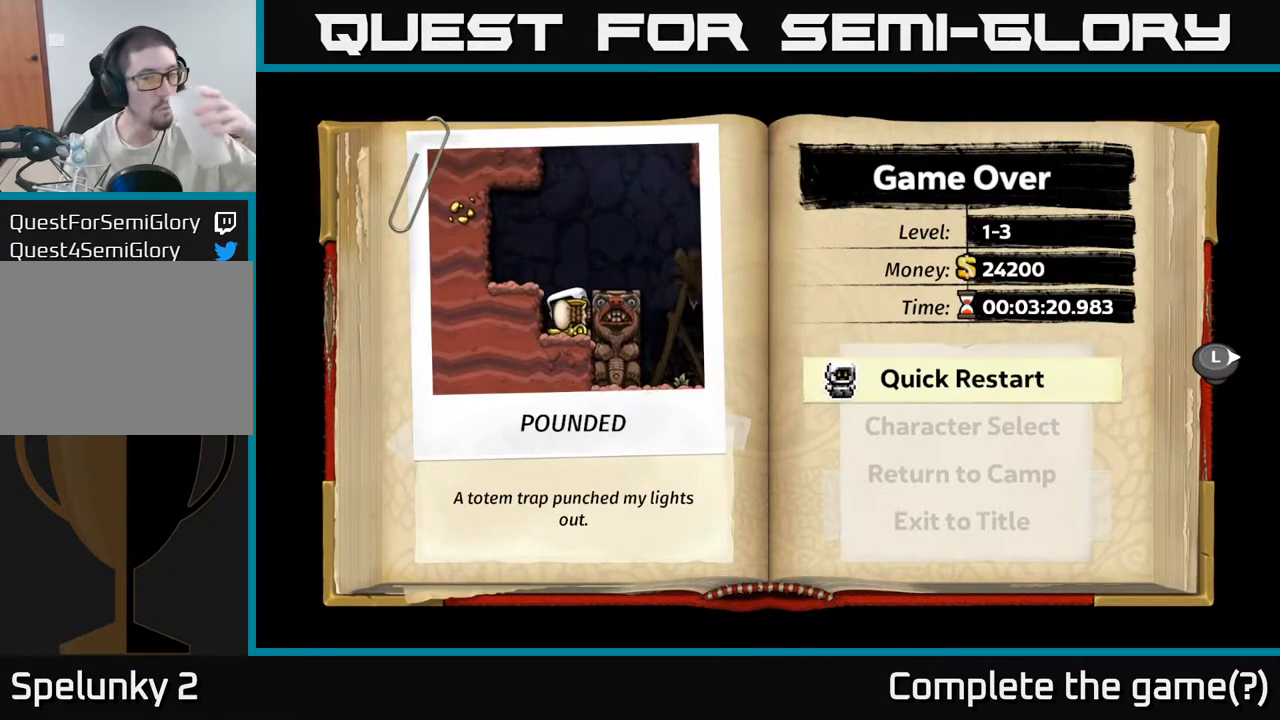
Gameplay with a controller (Xbox layout); each line is a JSON object with the inputs held at the frame after it. "events" lists button and stick changes between this image and that frame as [ms after this image, input, new state], when the widget could be followed in between.
{"buttons": [], "left_stick": "center", "right_stick": "center", "events": [[133, "A", "down"], [283, "A", "up"]]}
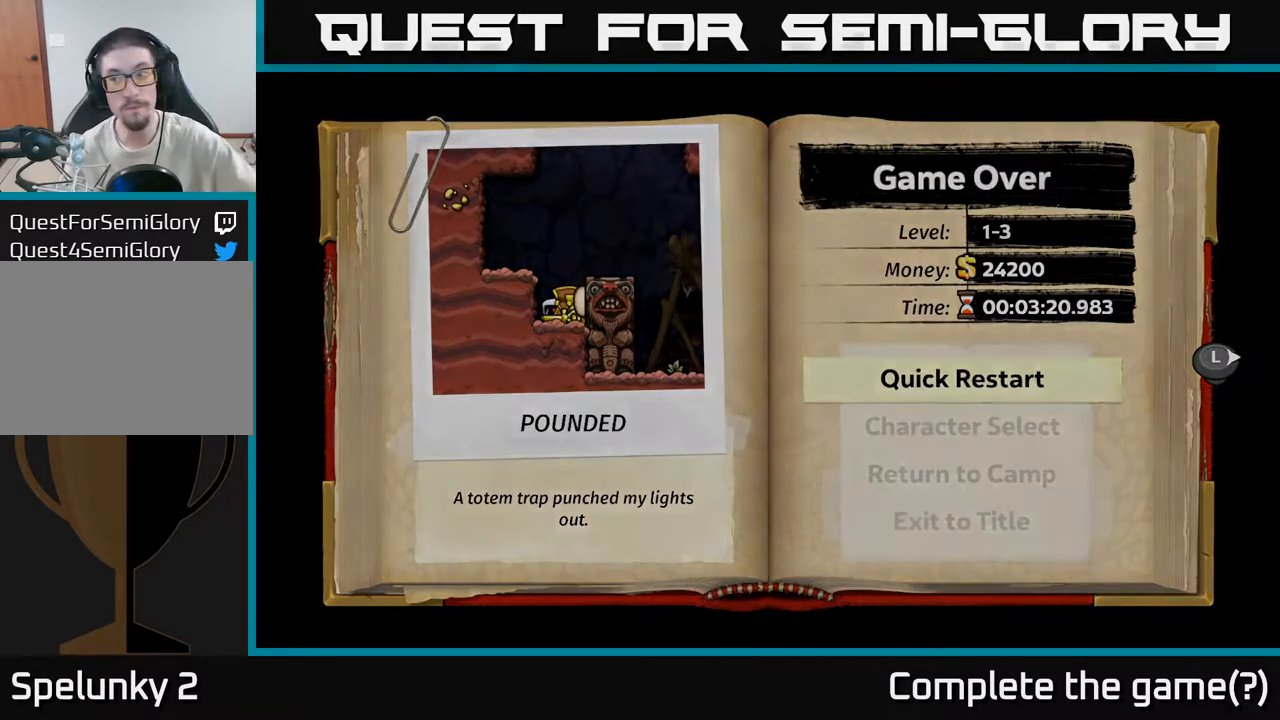
{"buttons": [], "left_stick": "center", "right_stick": "center", "events": []}
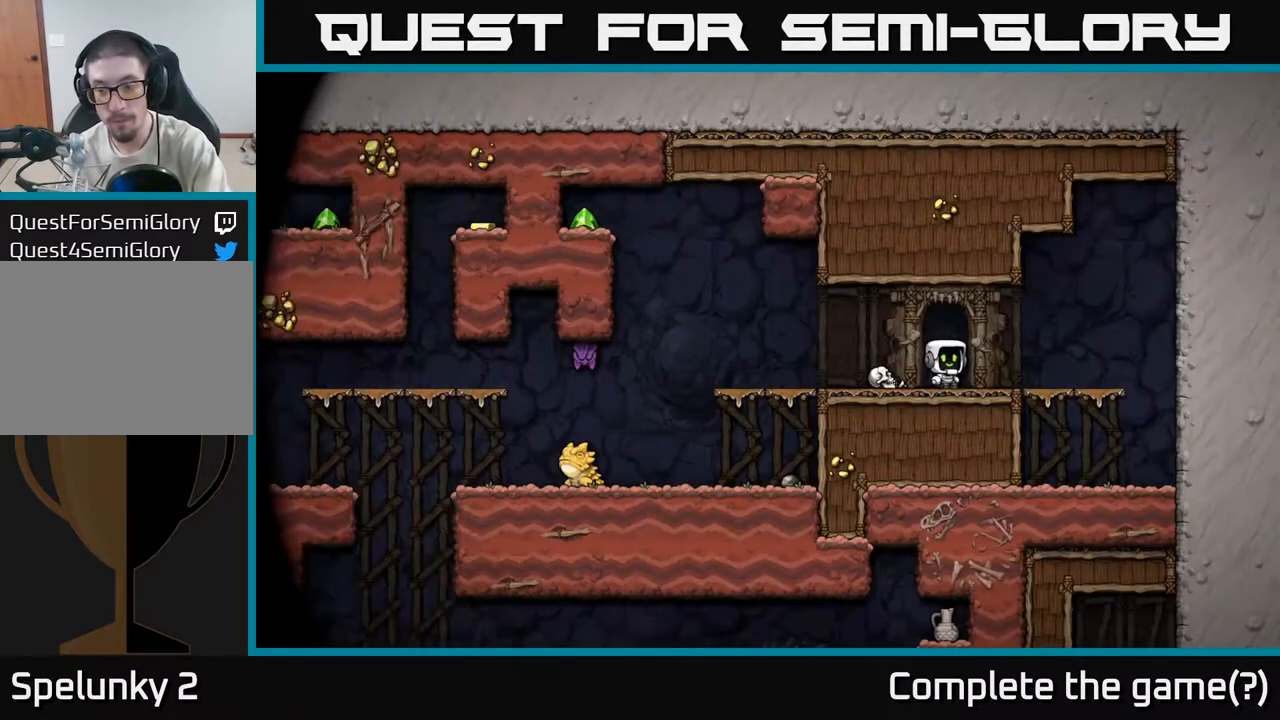
{"buttons": [], "left_stick": "center", "right_stick": "center", "events": []}
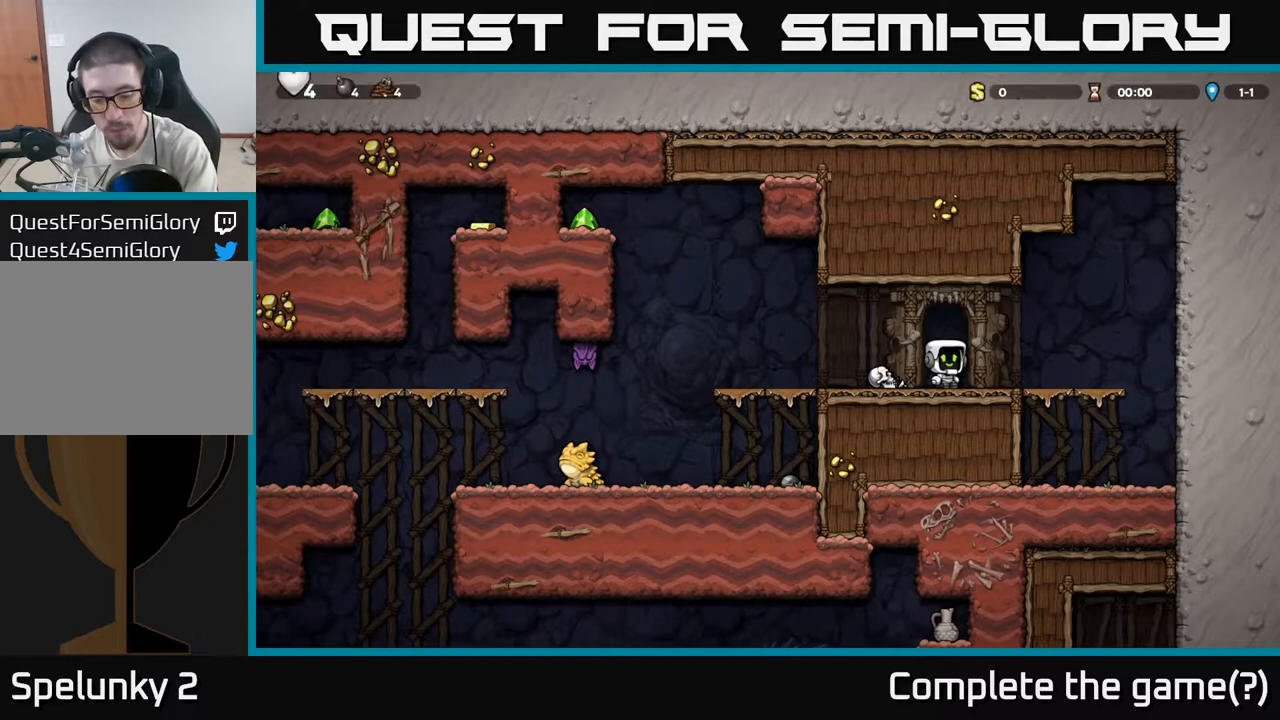
{"buttons": [], "left_stick": "center", "right_stick": "center", "events": []}
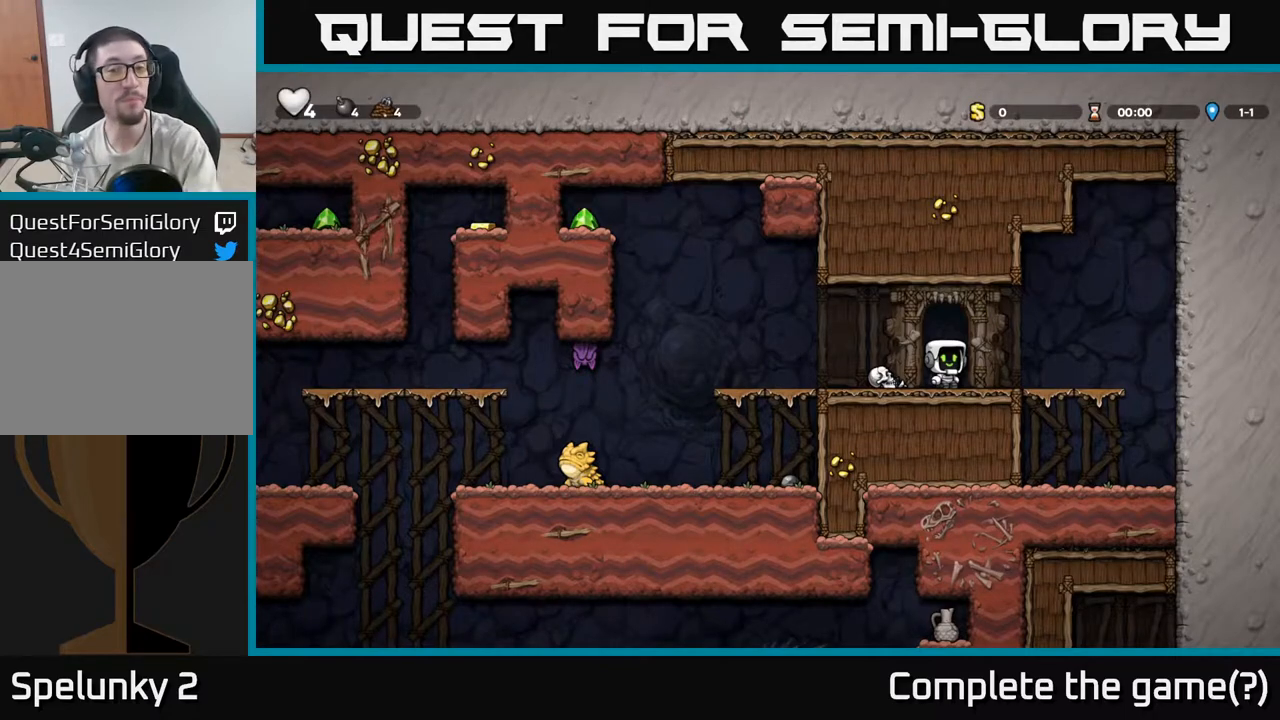
{"buttons": [], "left_stick": "center", "right_stick": "center", "events": []}
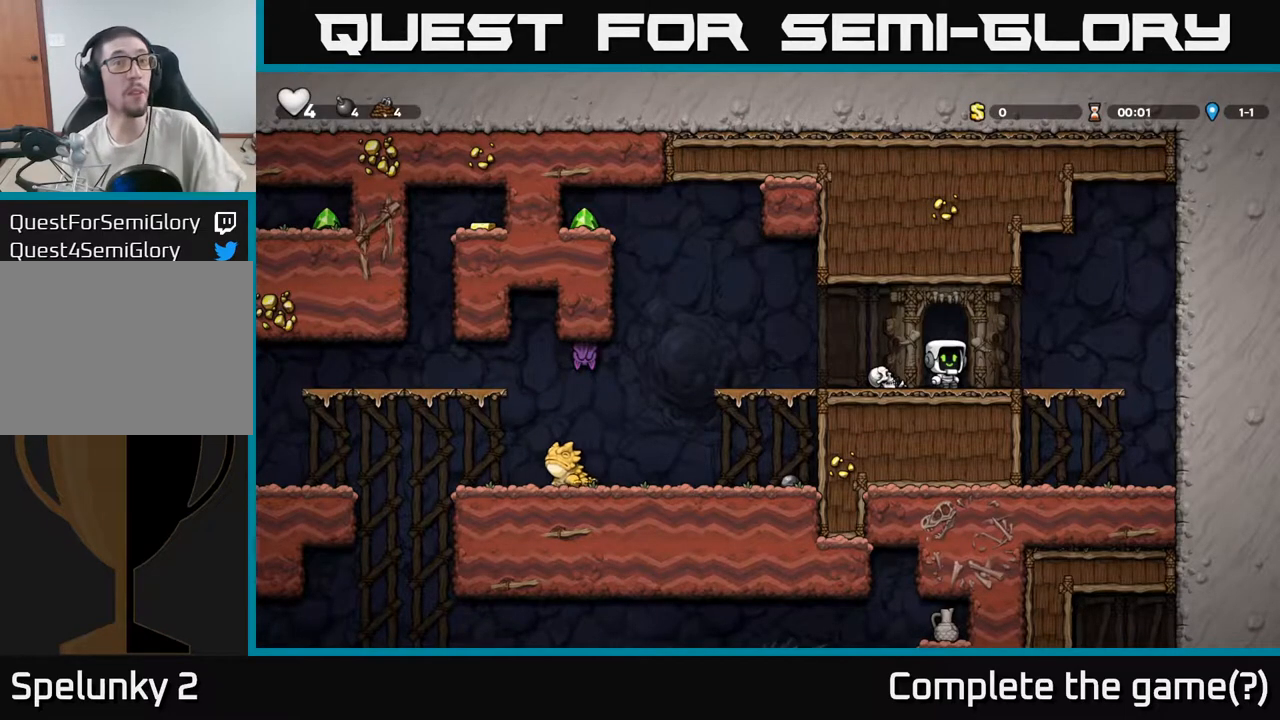
{"buttons": [], "left_stick": "left", "right_stick": "center", "events": [[350, "left_stick", "left"]]}
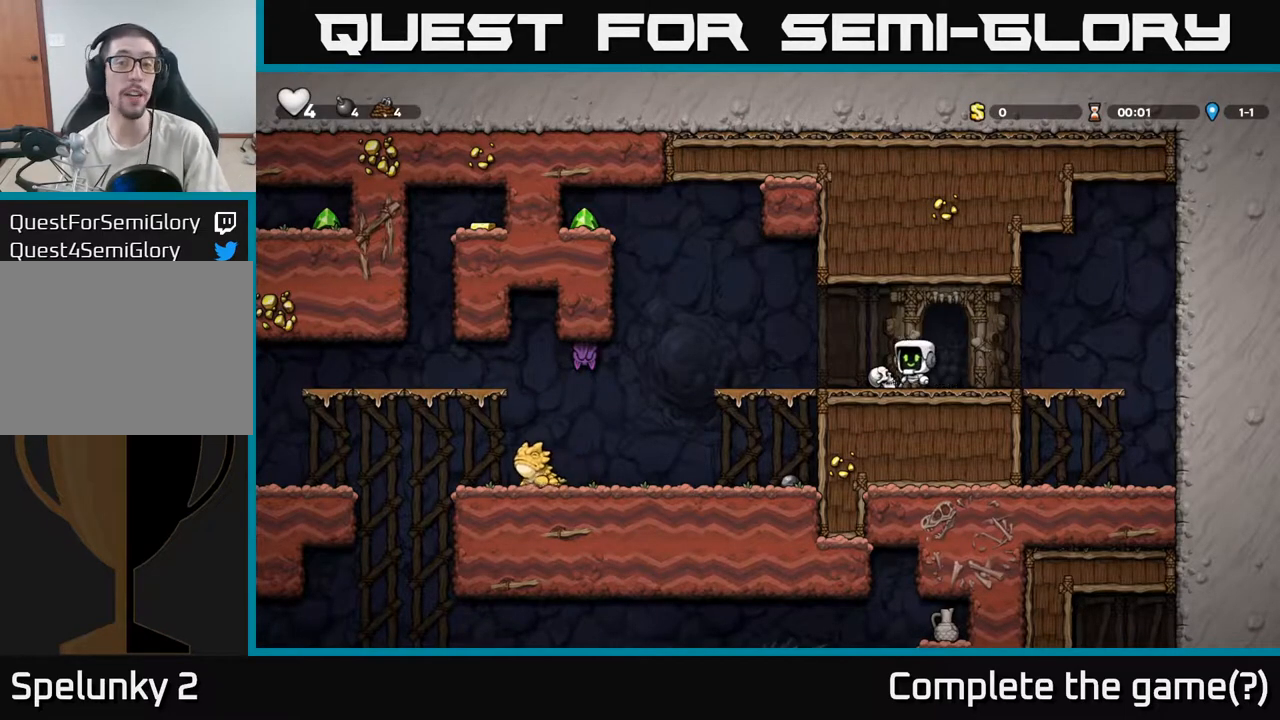
{"buttons": ["A"], "left_stick": "down-left", "right_stick": "center", "events": [[50, "left_stick", "down"], [133, "X", "down"], [217, "X", "up"], [367, "left_stick", "down-left"], [450, "A", "down"]]}
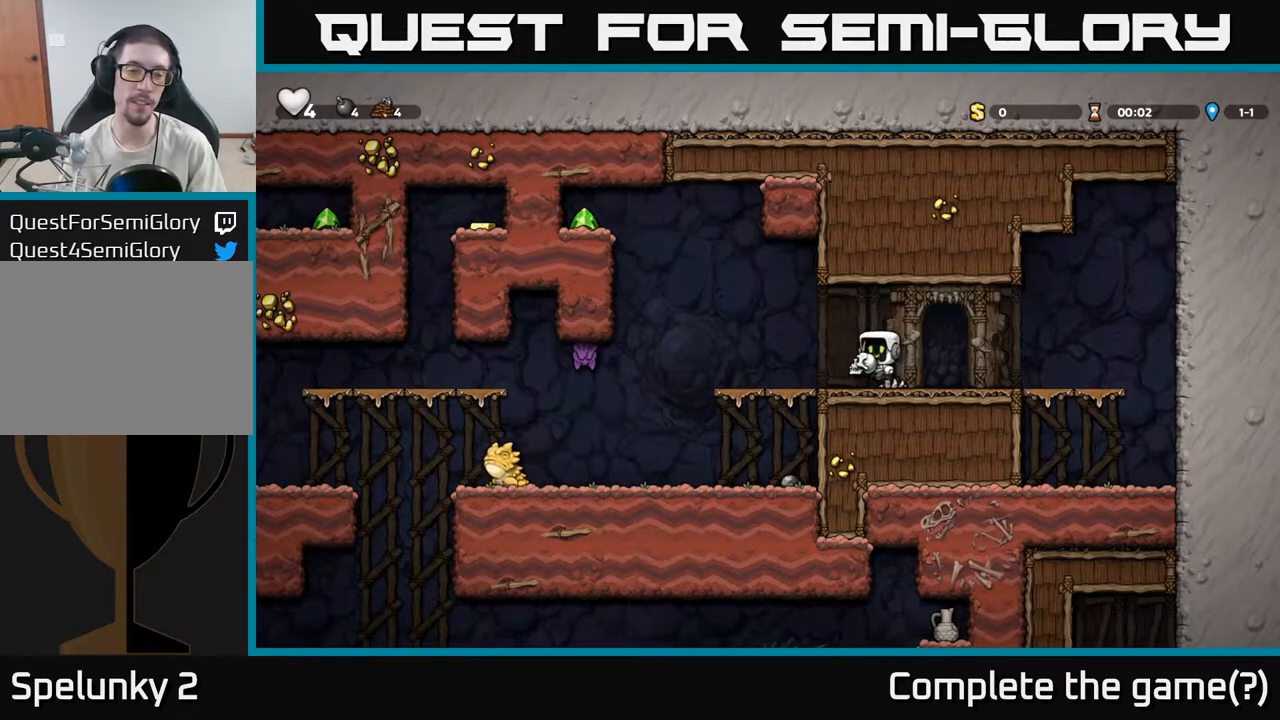
{"buttons": [], "left_stick": "center", "right_stick": "center", "events": [[50, "A", "up"], [200, "X", "down"], [283, "X", "up"], [383, "left_stick", "center"]]}
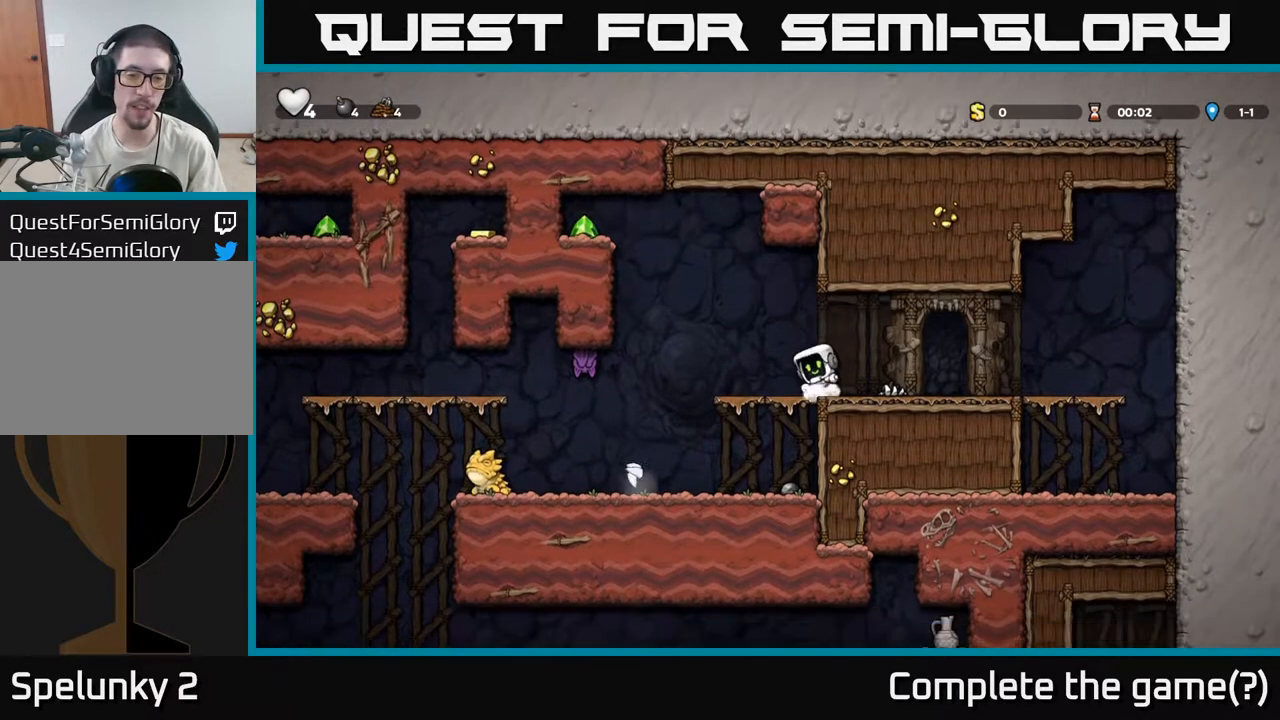
{"buttons": [], "left_stick": "down", "right_stick": "center", "events": [[150, "left_stick", "left"], [317, "left_stick", "down"], [367, "A", "down"], [500, "A", "up"]]}
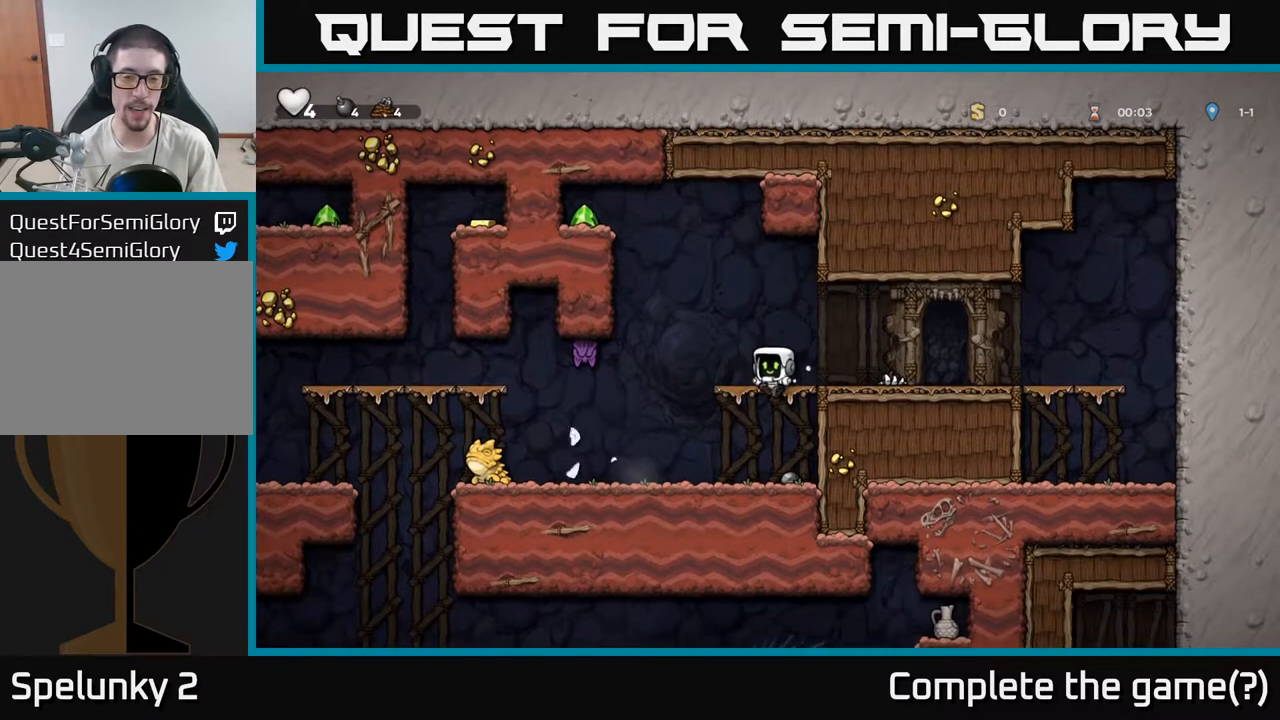
{"buttons": [], "left_stick": "left", "right_stick": "center", "events": [[200, "left_stick", "down-left"], [317, "X", "down"], [433, "left_stick", "left"], [450, "X", "up"]]}
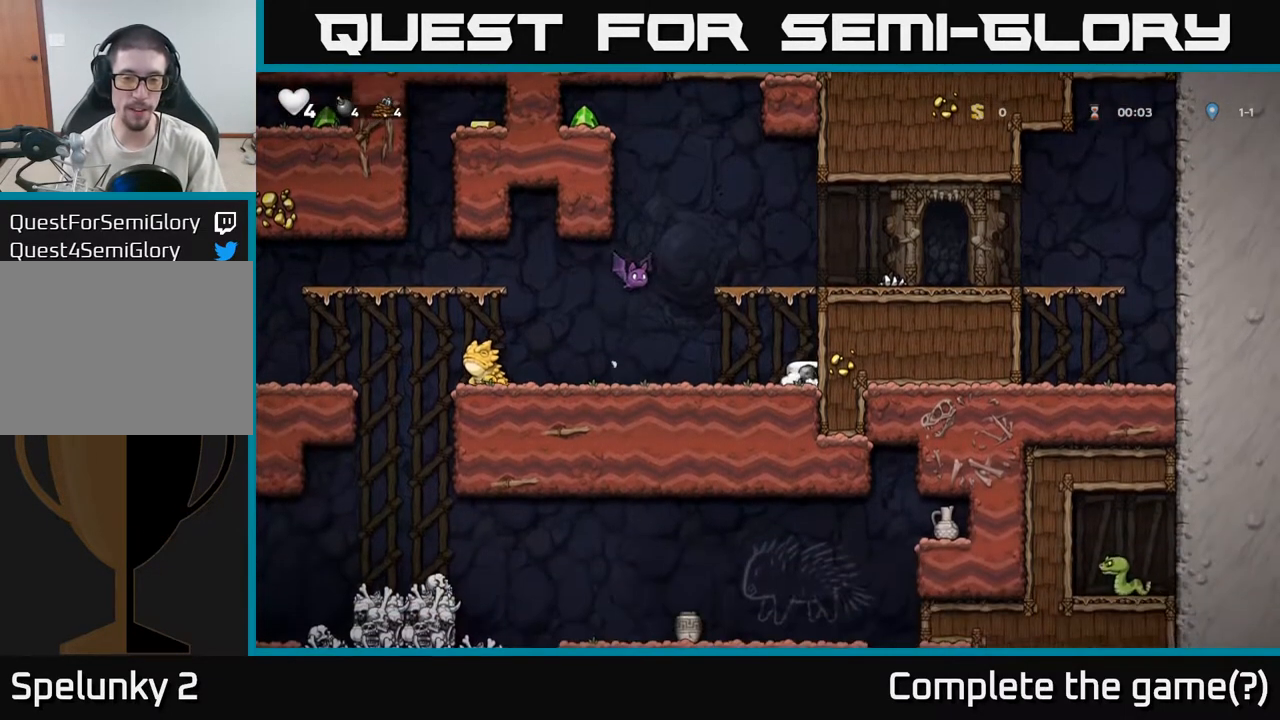
{"buttons": ["X"], "left_stick": "center", "right_stick": "center", "events": [[83, "left_stick", "center"], [250, "A", "down"], [350, "A", "up"], [483, "X", "down"]]}
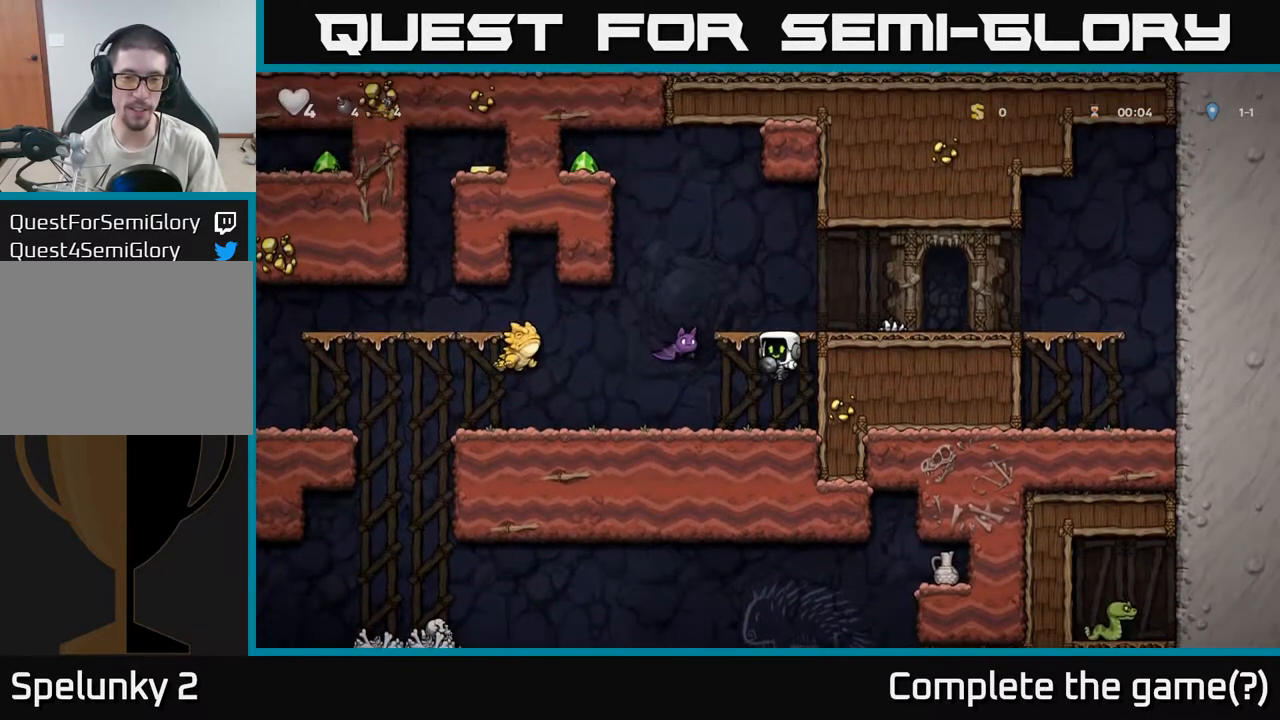
{"buttons": ["A"], "left_stick": "center", "right_stick": "center"}
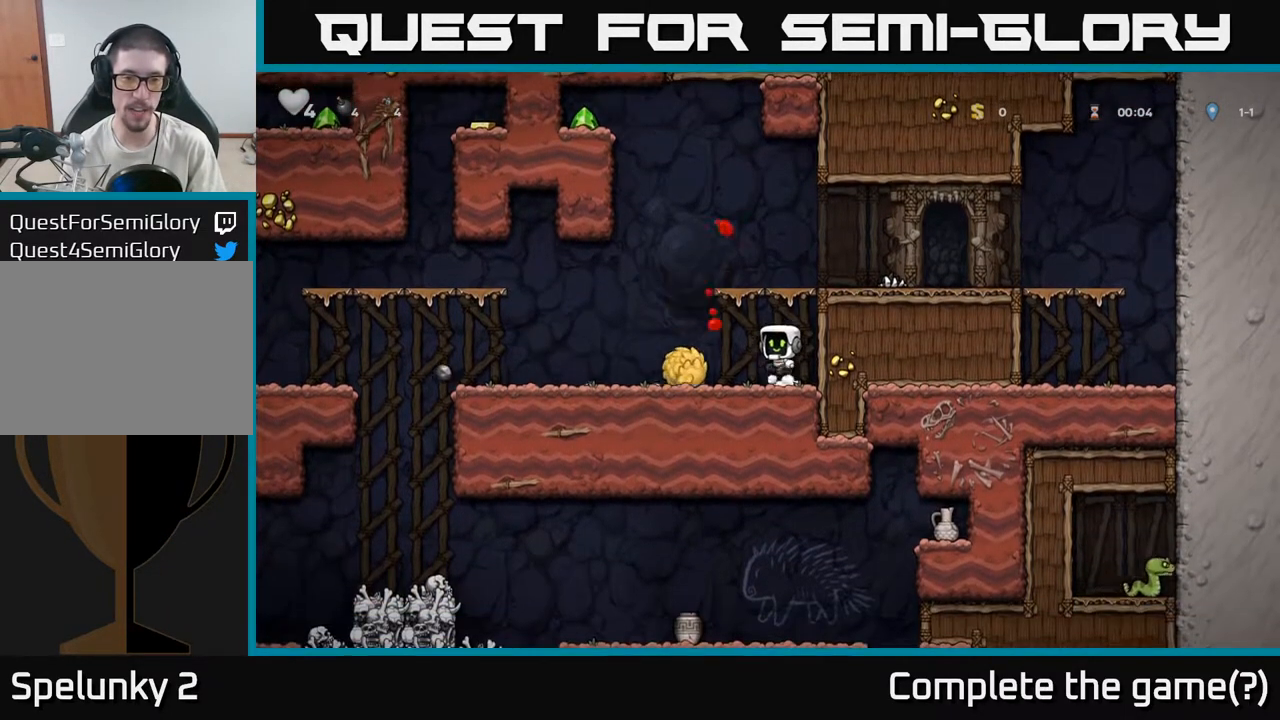
{"buttons": ["A"], "left_stick": "up", "right_stick": "center", "events": [[117, "left_stick", "left"], [217, "left_stick", "right"], [300, "A", "up"], [367, "A", "down"], [417, "left_stick", "up"]]}
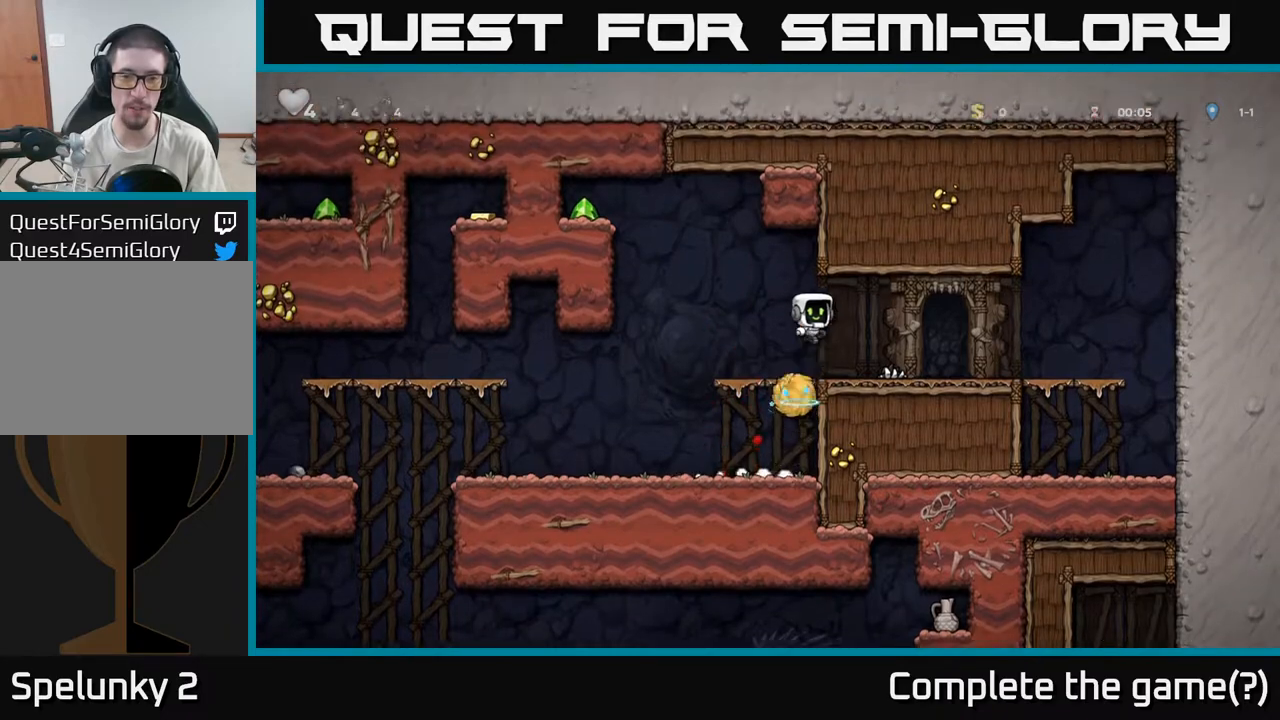
{"buttons": [], "left_stick": "left", "right_stick": "center", "events": [[50, "A", "up"], [333, "left_stick", "left"]]}
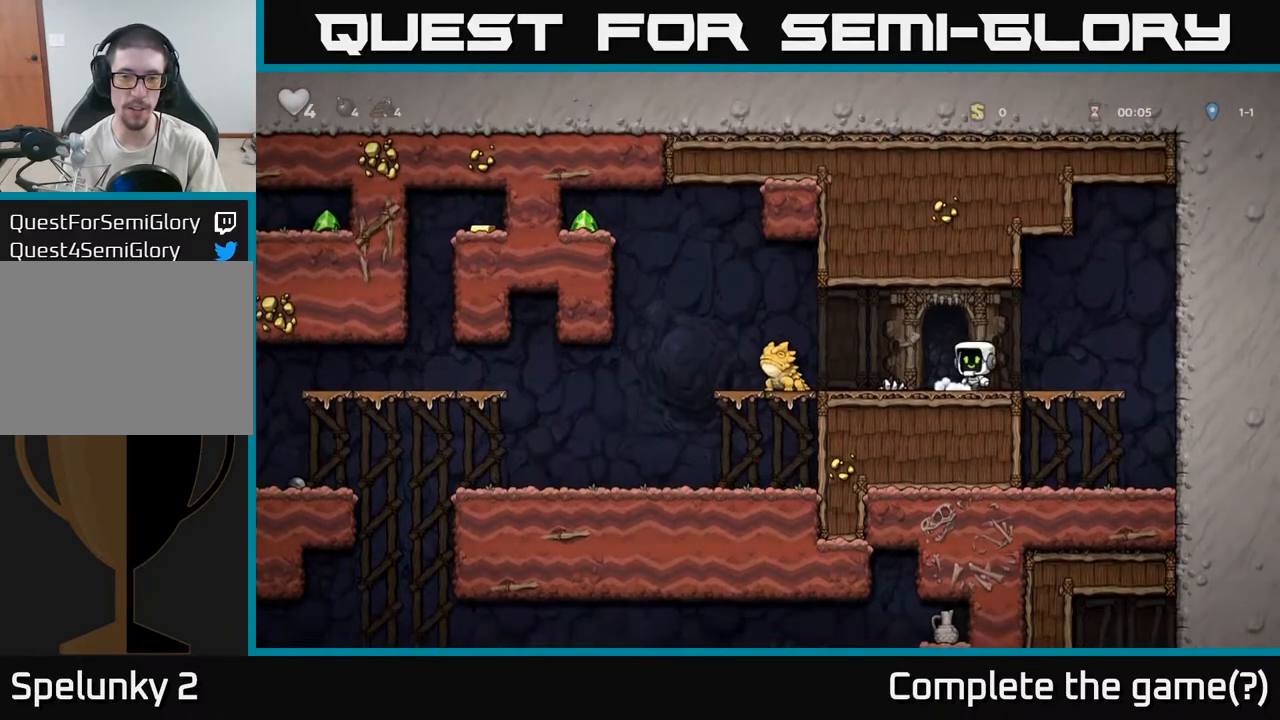
{"buttons": ["A"], "left_stick": "left", "right_stick": "center", "events": [[100, "left_stick", "center"], [183, "left_stick", "left"], [267, "A", "down"], [333, "A", "up"], [483, "A", "down"]]}
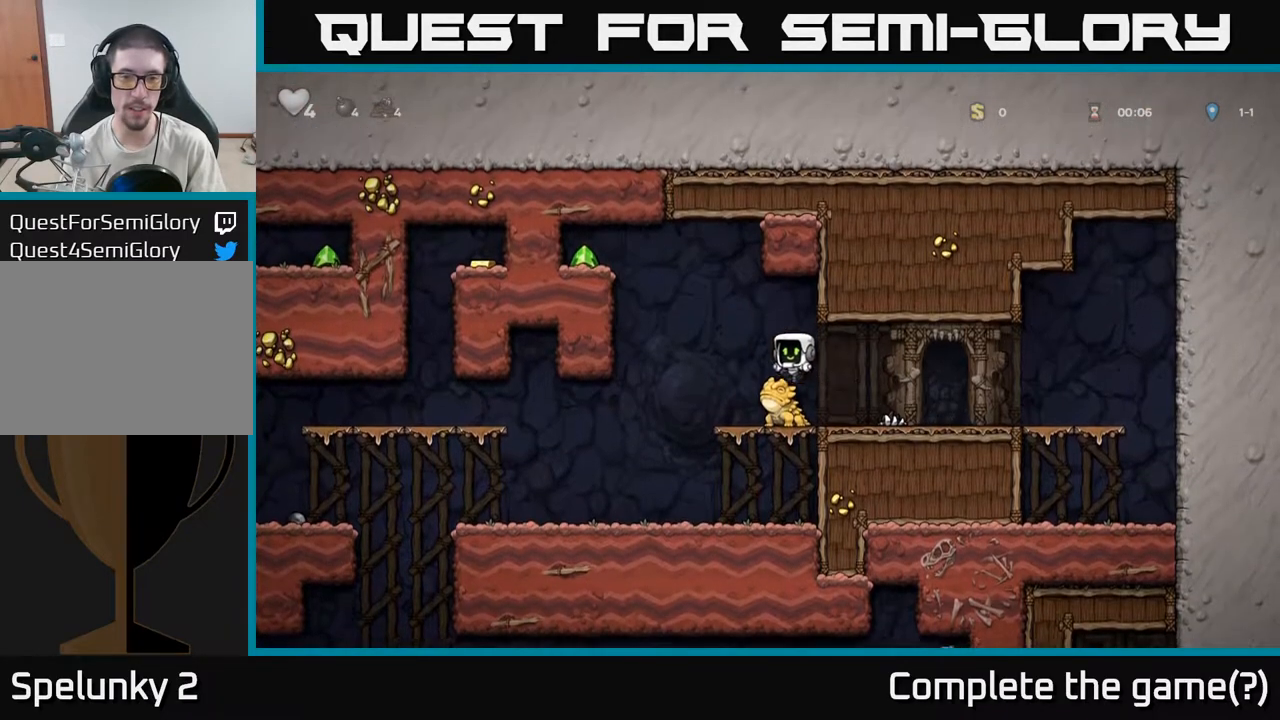
{"buttons": [], "left_stick": "left", "right_stick": "center", "events": [[383, "A", "up"]]}
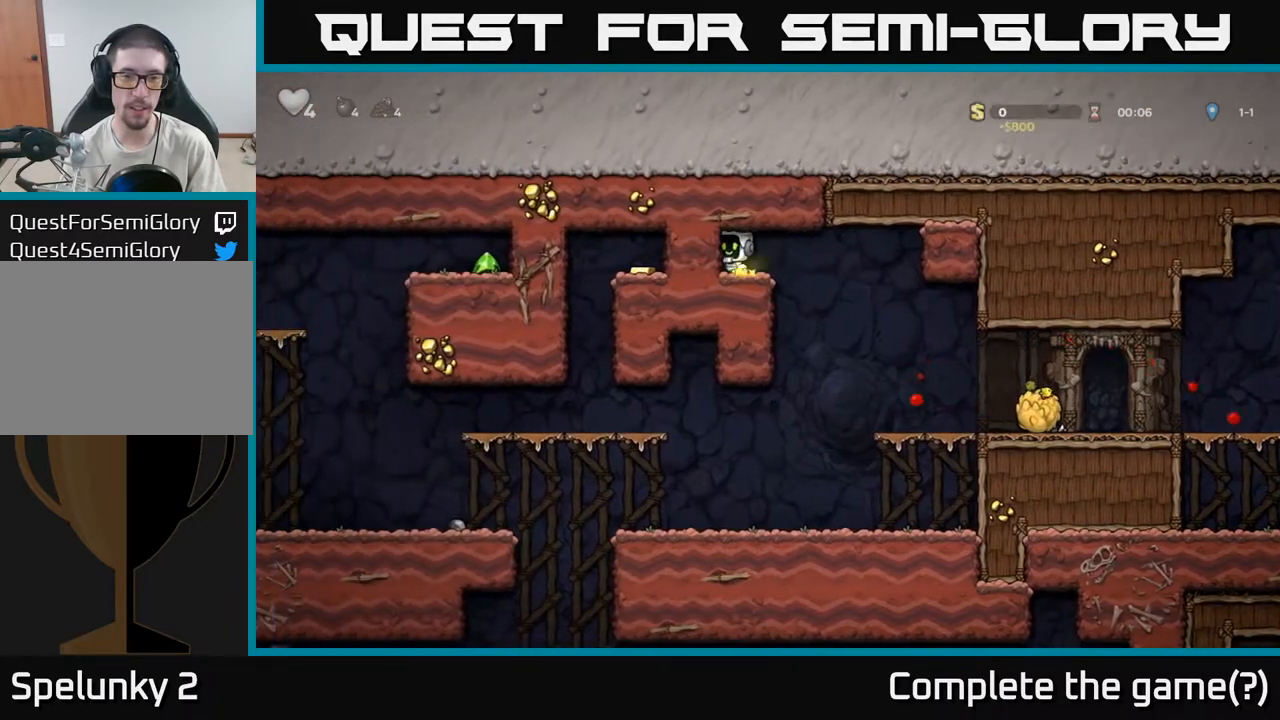
{"buttons": [], "left_stick": "left", "right_stick": "center", "events": [[83, "left_stick", "right"], [433, "left_stick", "left"]]}
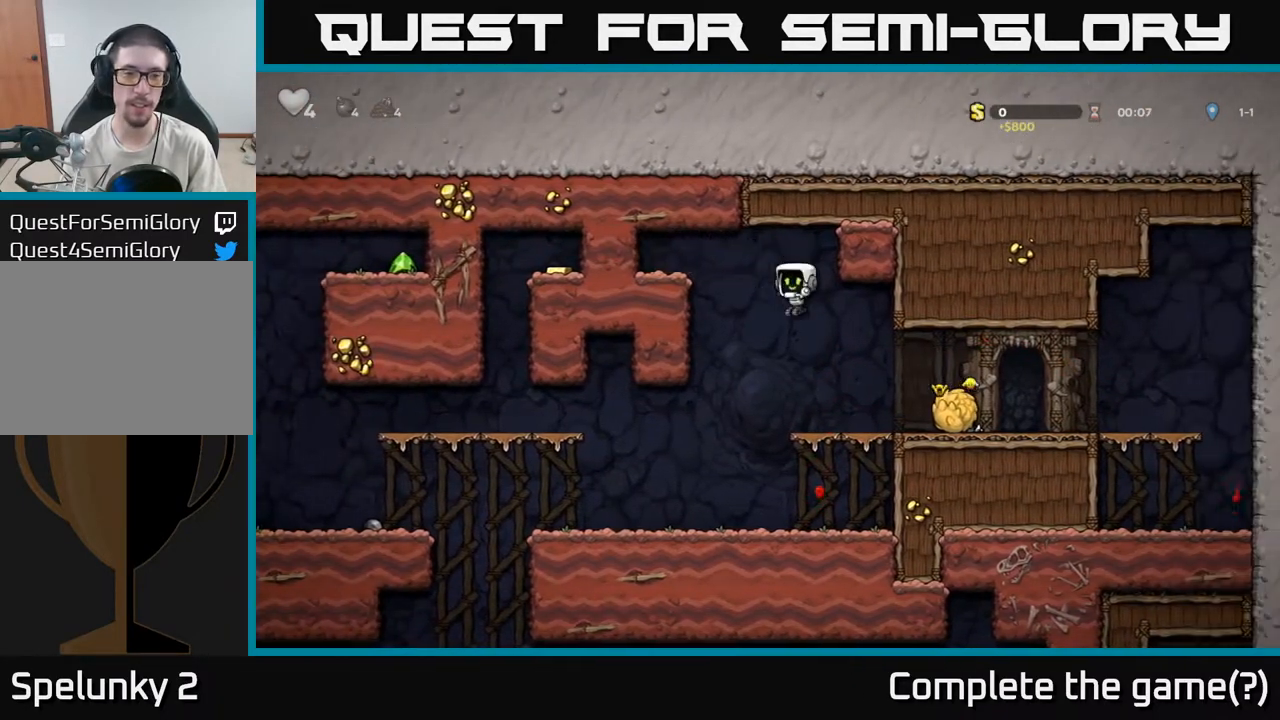
{"buttons": [], "left_stick": "left", "right_stick": "center", "events": [[100, "left_stick", "center"], [200, "left_stick", "left"]]}
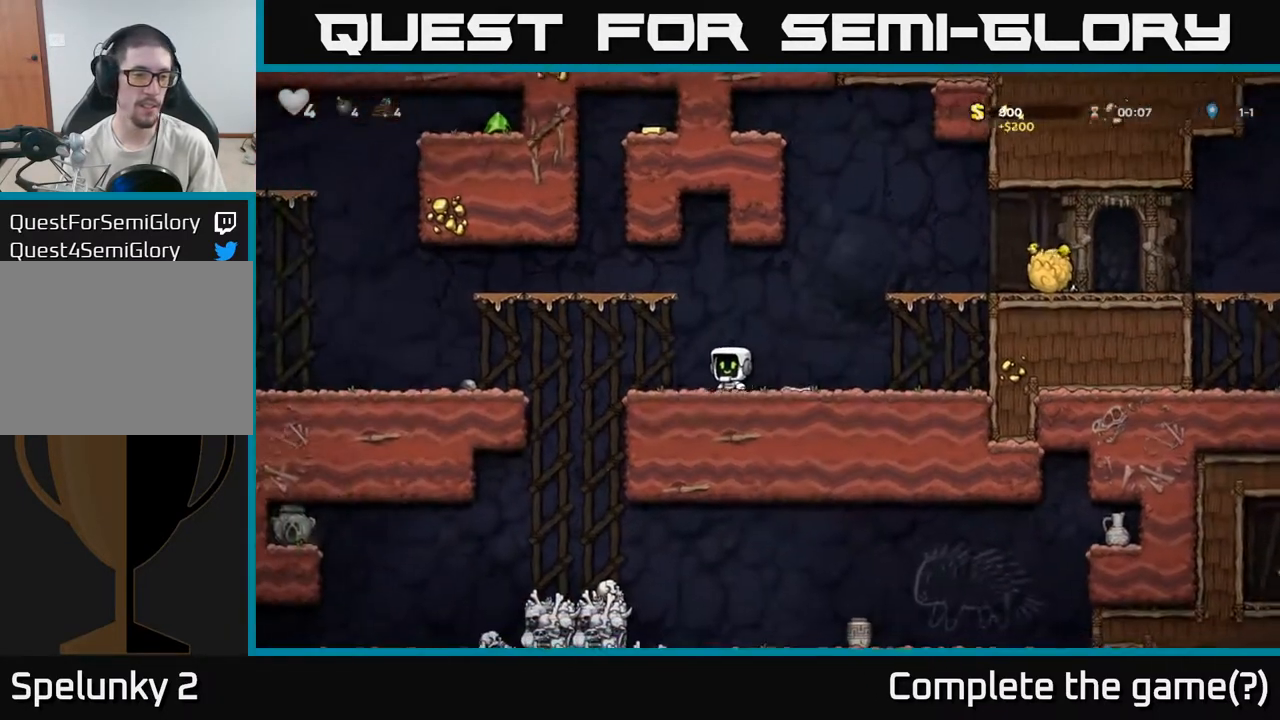
{"buttons": [], "left_stick": "left", "right_stick": "center", "events": [[83, "A", "down"], [183, "A", "up"]]}
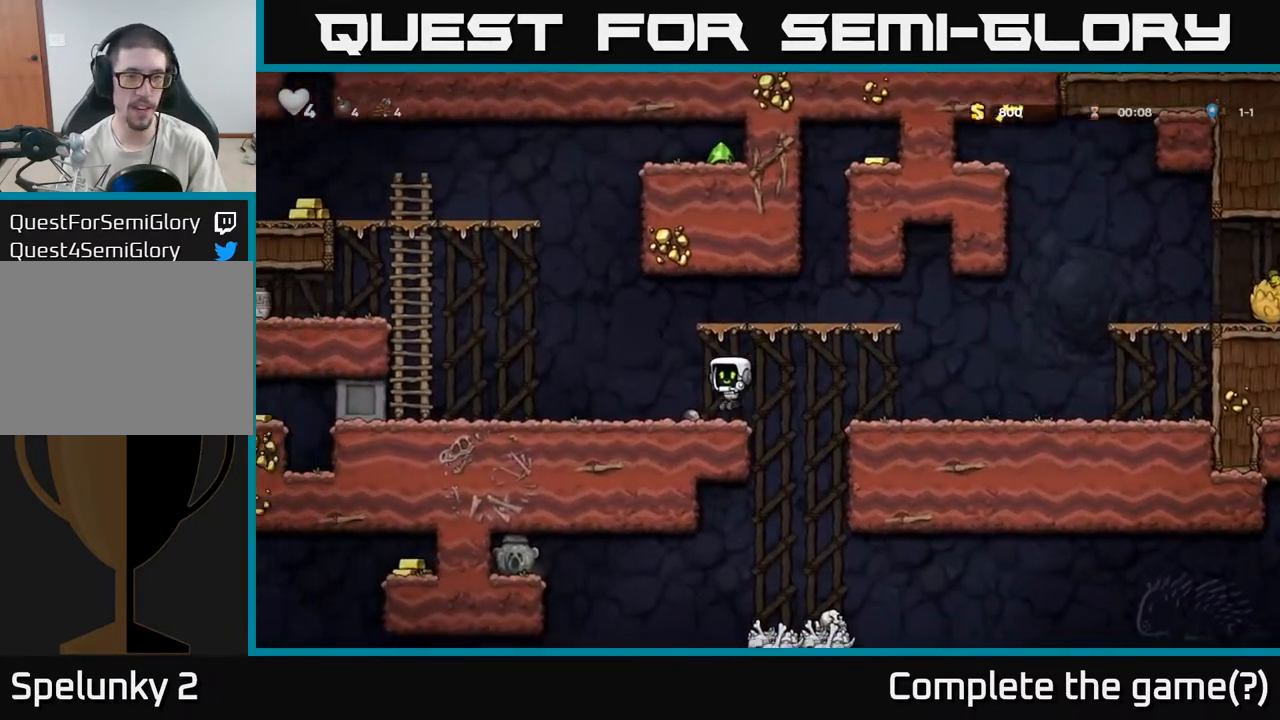
{"buttons": [], "left_stick": "left", "right_stick": "center", "events": [[100, "left_stick", "down"], [117, "X", "down"], [183, "X", "up"], [217, "left_stick", "left"]]}
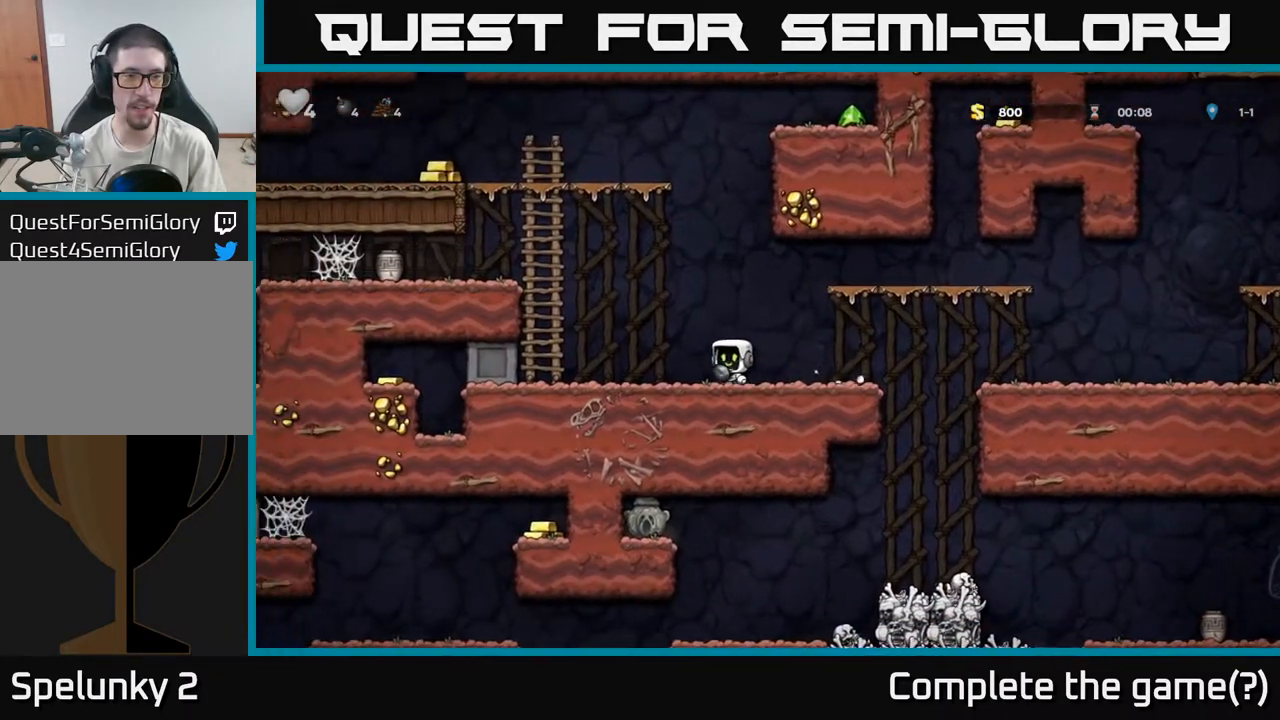
{"buttons": [], "left_stick": "up", "right_stick": "center", "events": [[117, "A", "down"], [383, "A", "up"], [450, "left_stick", "up"]]}
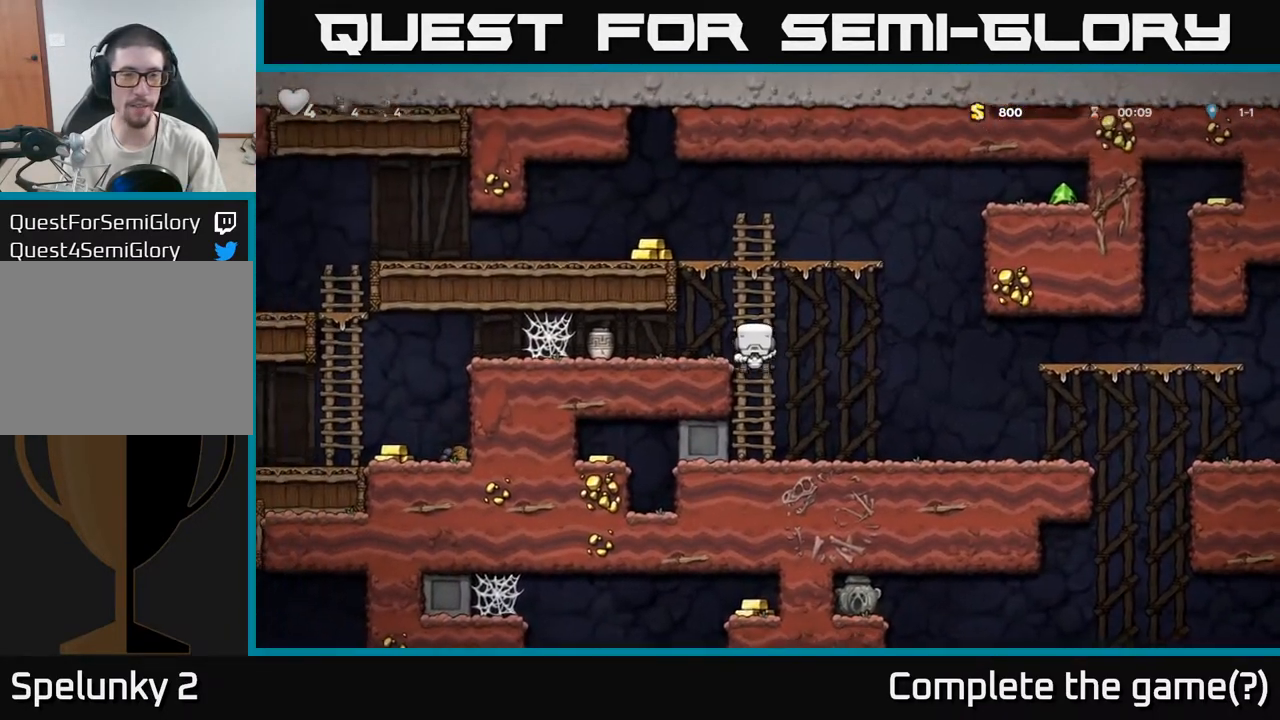
{"buttons": [], "left_stick": "left", "right_stick": "center"}